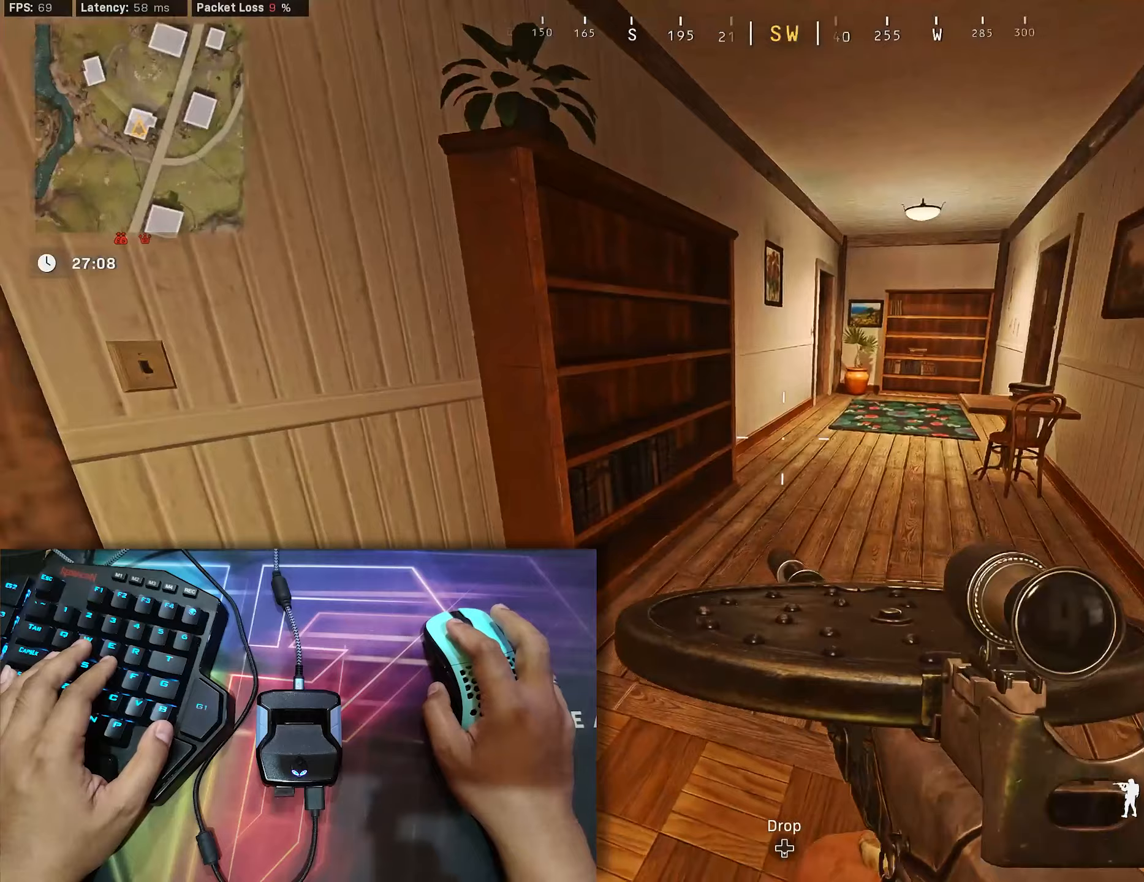
Gameplay with a controller (Xbox layout); each line is a JSON object with the inputs held at the frame after it (dt_ms = milliseconds from this image to that frame). "events" lists button and stick changes between this image and that frame as [ms after this image, input, new state], when the widget could be followed in between.
{"dt_ms": 200, "buttons": [], "left_stick": "center", "right_stick": "center", "events": [[33, "right_stick", "center"]]}
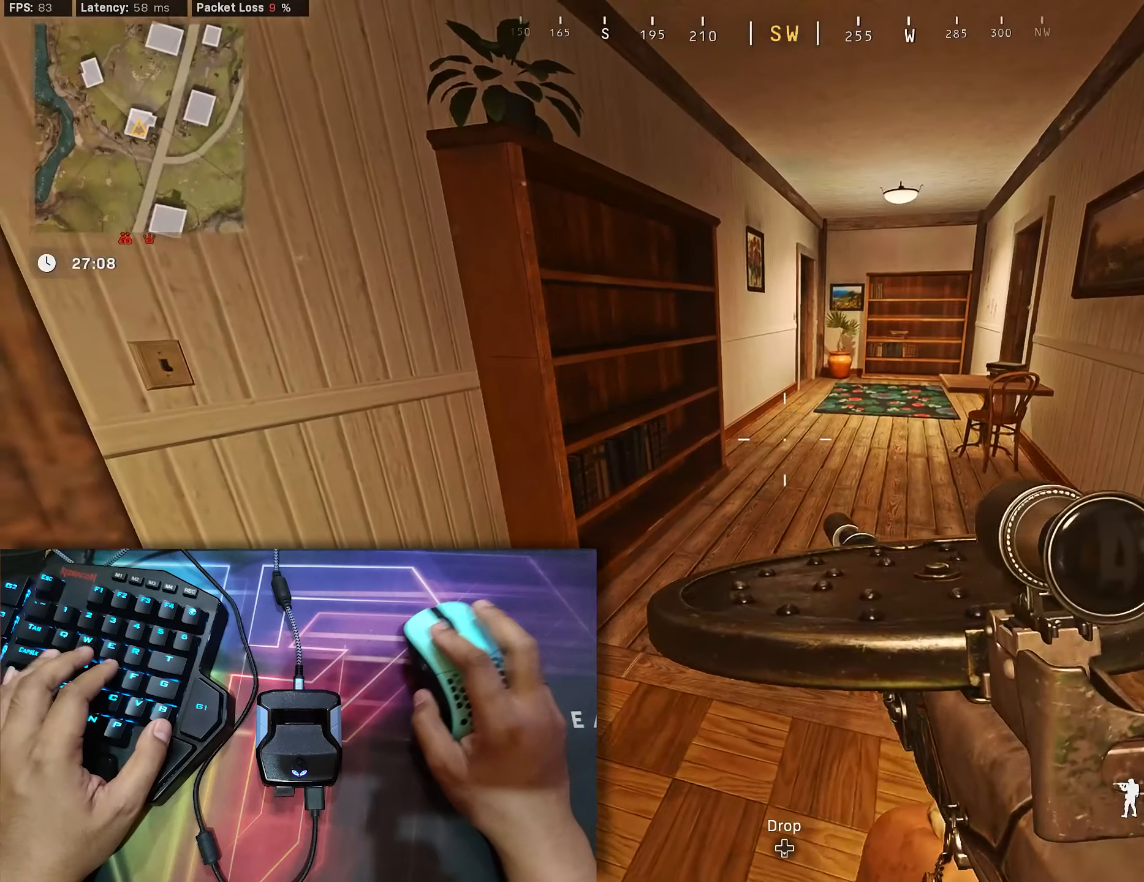
{"dt_ms": 500, "buttons": [], "left_stick": "center", "right_stick": "center", "events": [[133, "right_stick", "right"], [217, "left_stick", "down-right"], [283, "right_stick", "center"], [333, "left_stick", "down"], [450, "left_stick", "center"]]}
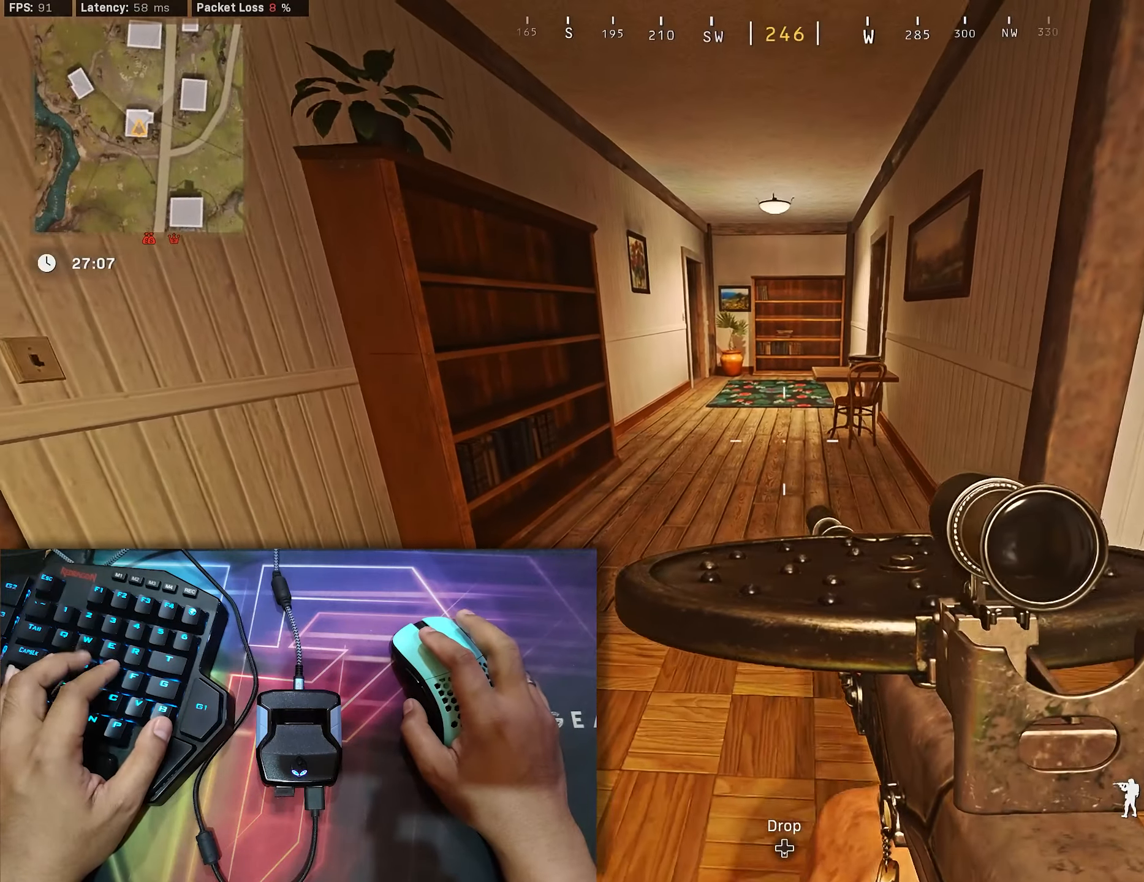
{"dt_ms": 500, "buttons": [], "left_stick": "center", "right_stick": "center", "events": [[100, "left_stick", "left"], [433, "left_stick", "center"]]}
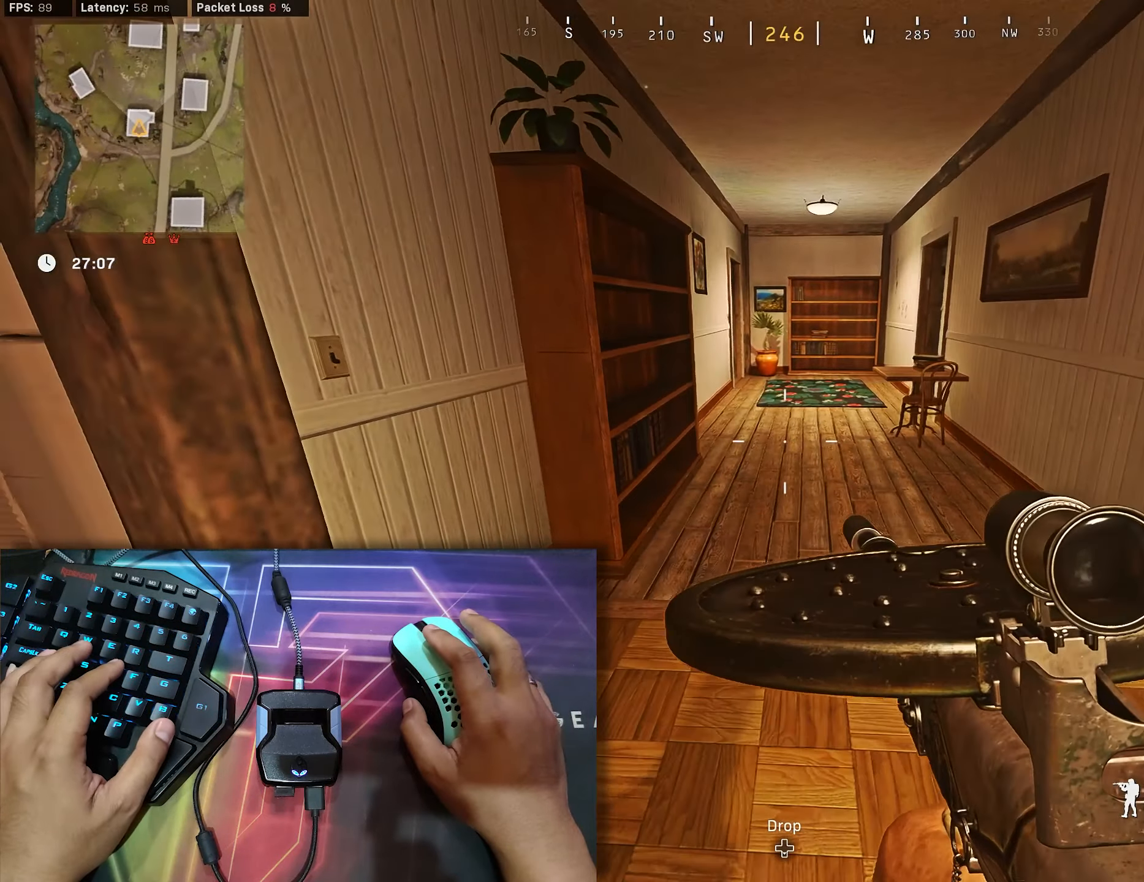
{"dt_ms": 500, "buttons": [], "left_stick": "up", "right_stick": "center", "events": [[117, "right_stick", "right"], [167, "left_stick", "up"], [217, "right_stick", "center"], [400, "right_stick", "up-left"], [483, "right_stick", "center"]]}
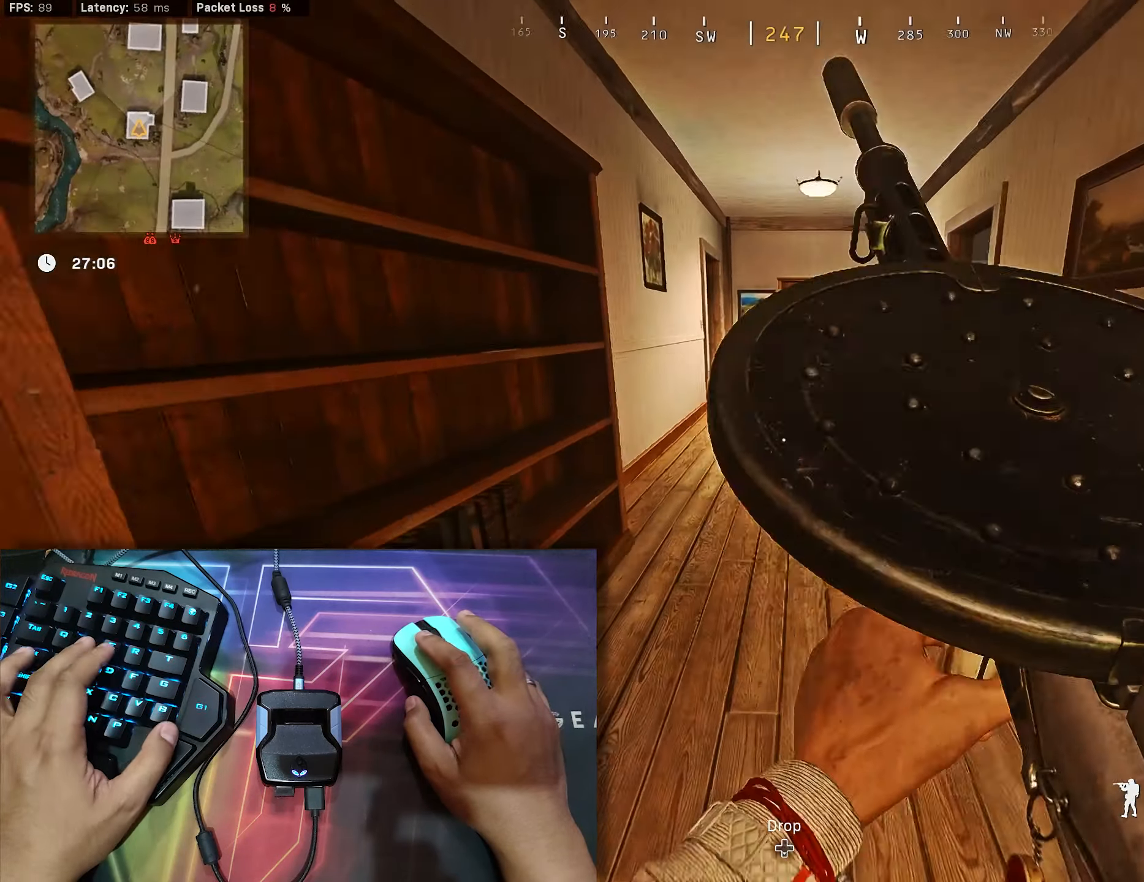
{"dt_ms": 500, "buttons": ["B"], "left_stick": "up", "right_stick": "left", "events": [[183, "B", "down"], [500, "right_stick", "left"]]}
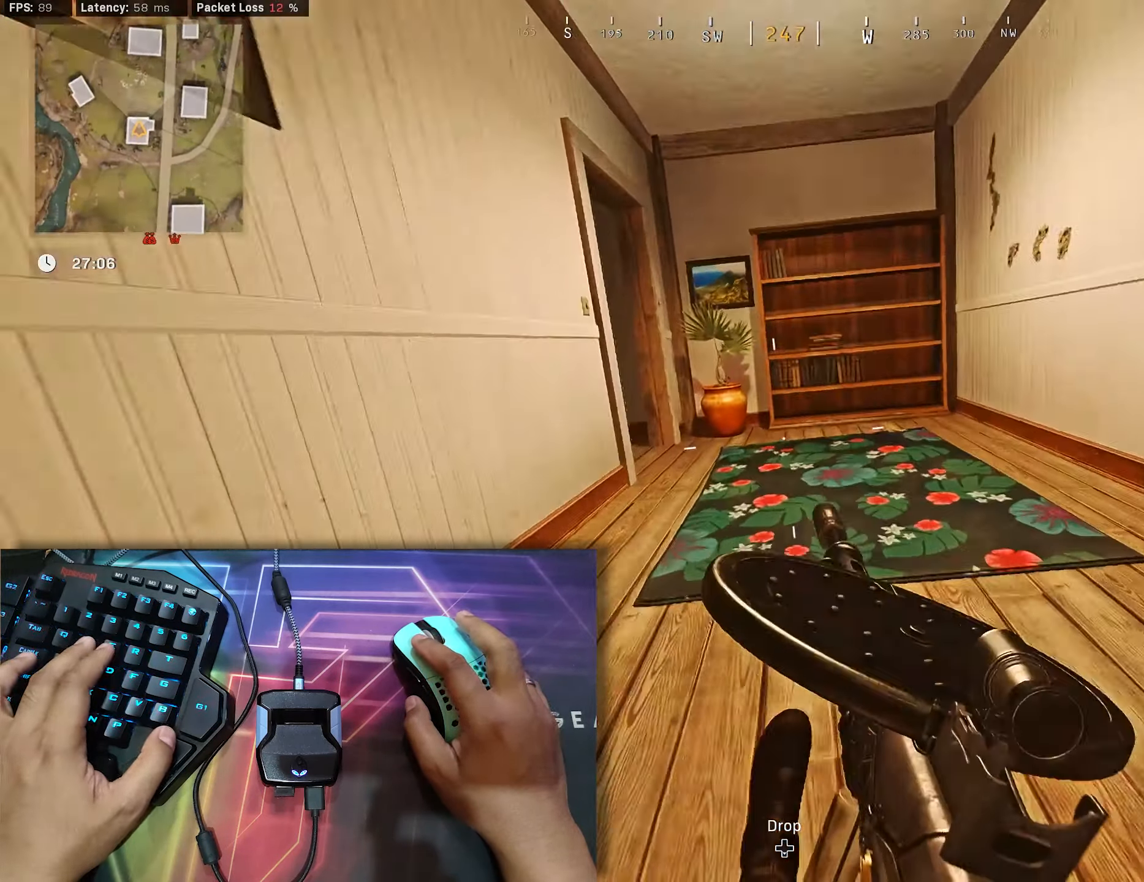
{"dt_ms": 500, "buttons": [], "left_stick": "center", "right_stick": "left", "events": [[100, "B", "up"], [150, "B", "down"], [200, "A", "down"], [250, "B", "up"], [267, "A", "up"], [317, "left_stick", "center"]]}
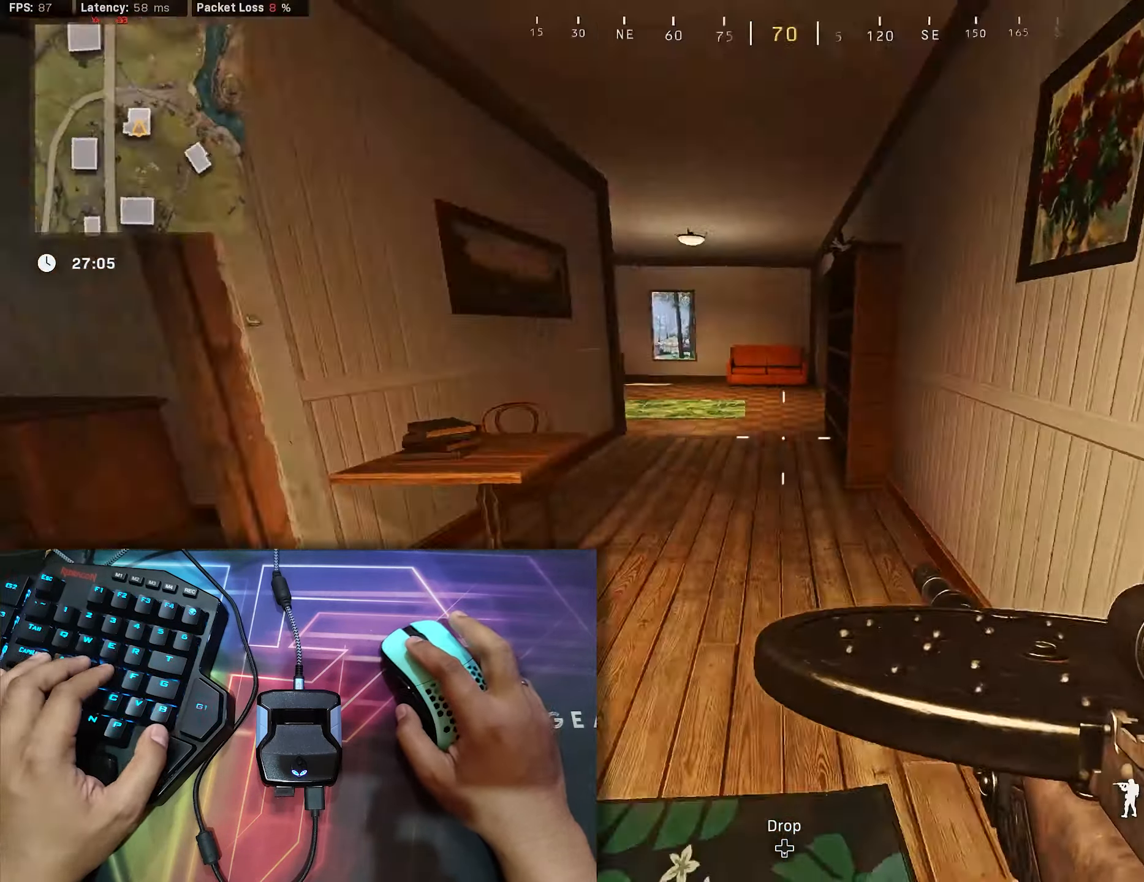
{"dt_ms": 500, "buttons": [], "left_stick": "left", "right_stick": "right", "events": [[67, "left_stick", "down-right"], [167, "right_stick", "center"], [317, "left_stick", "center"], [333, "right_stick", "right"], [417, "left_stick", "left"]]}
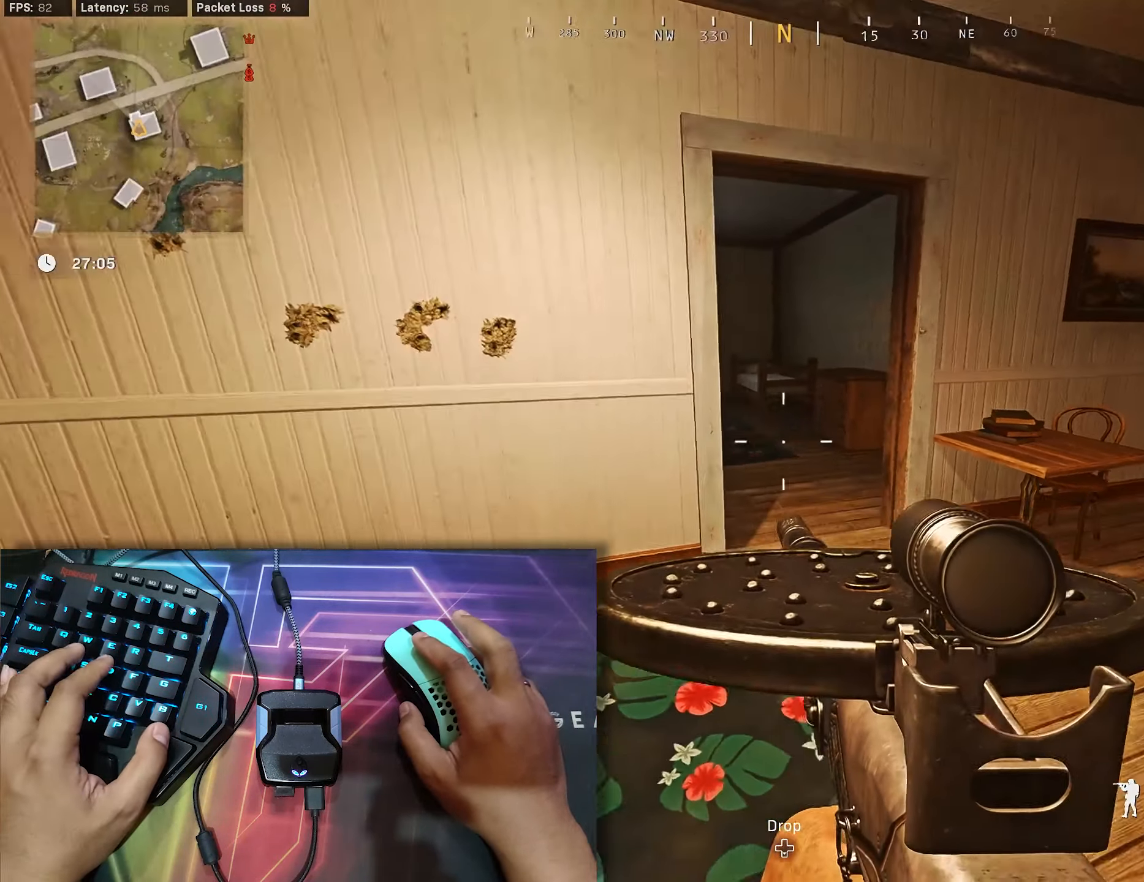
{"dt_ms": 500, "buttons": [], "left_stick": "center", "right_stick": "center", "events": [[17, "right_stick", "center"], [83, "right_stick", "right"], [183, "right_stick", "center"], [267, "left_stick", "center"]]}
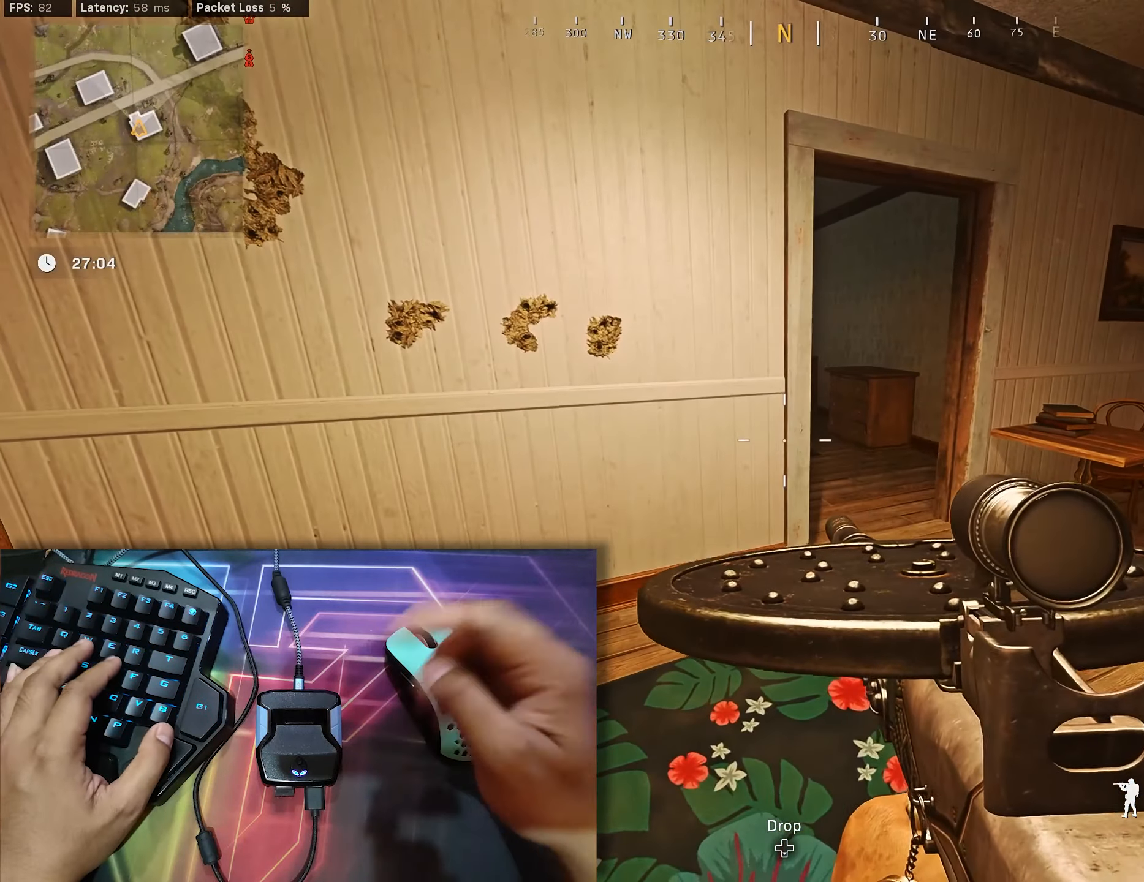
{"dt_ms": 500, "buttons": [], "left_stick": "center", "right_stick": "center", "events": []}
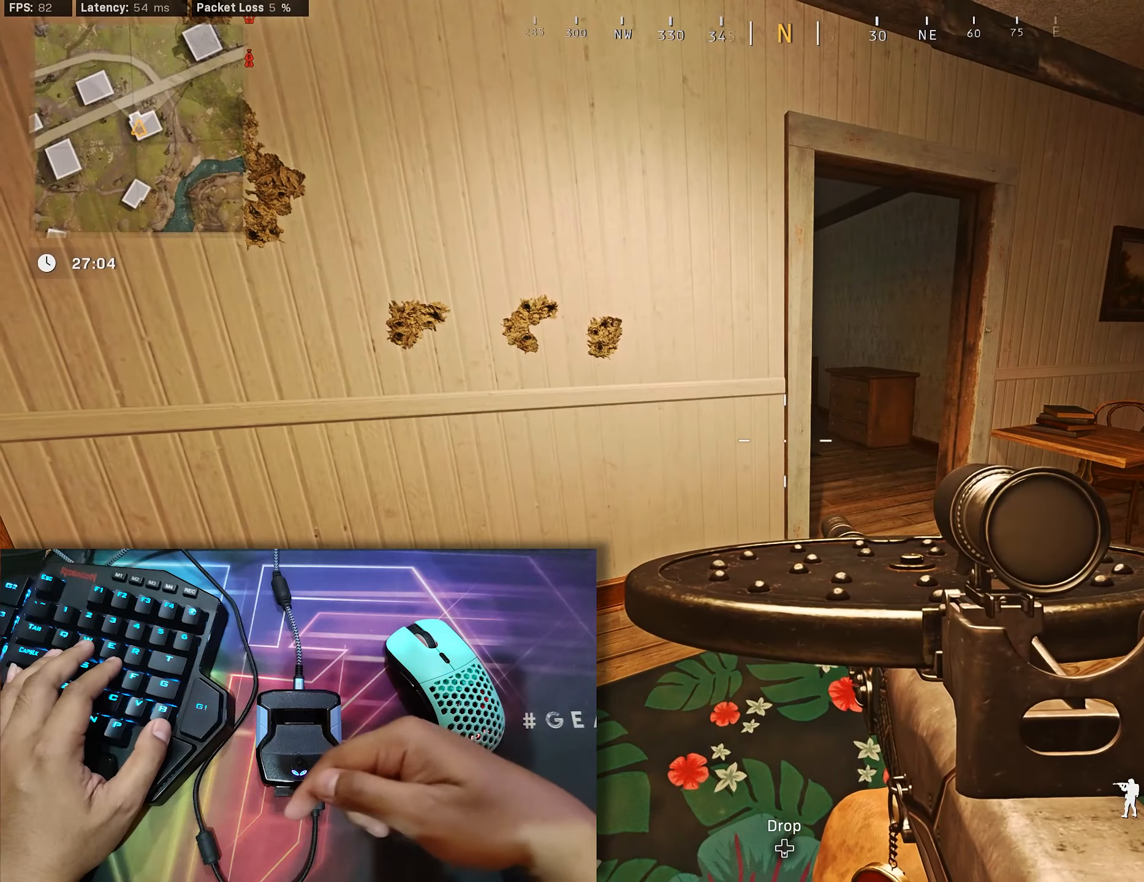
{"dt_ms": 500, "buttons": [], "left_stick": "down", "right_stick": "up-right", "events": [[400, "left_stick", "down"], [450, "right_stick", "up-right"]]}
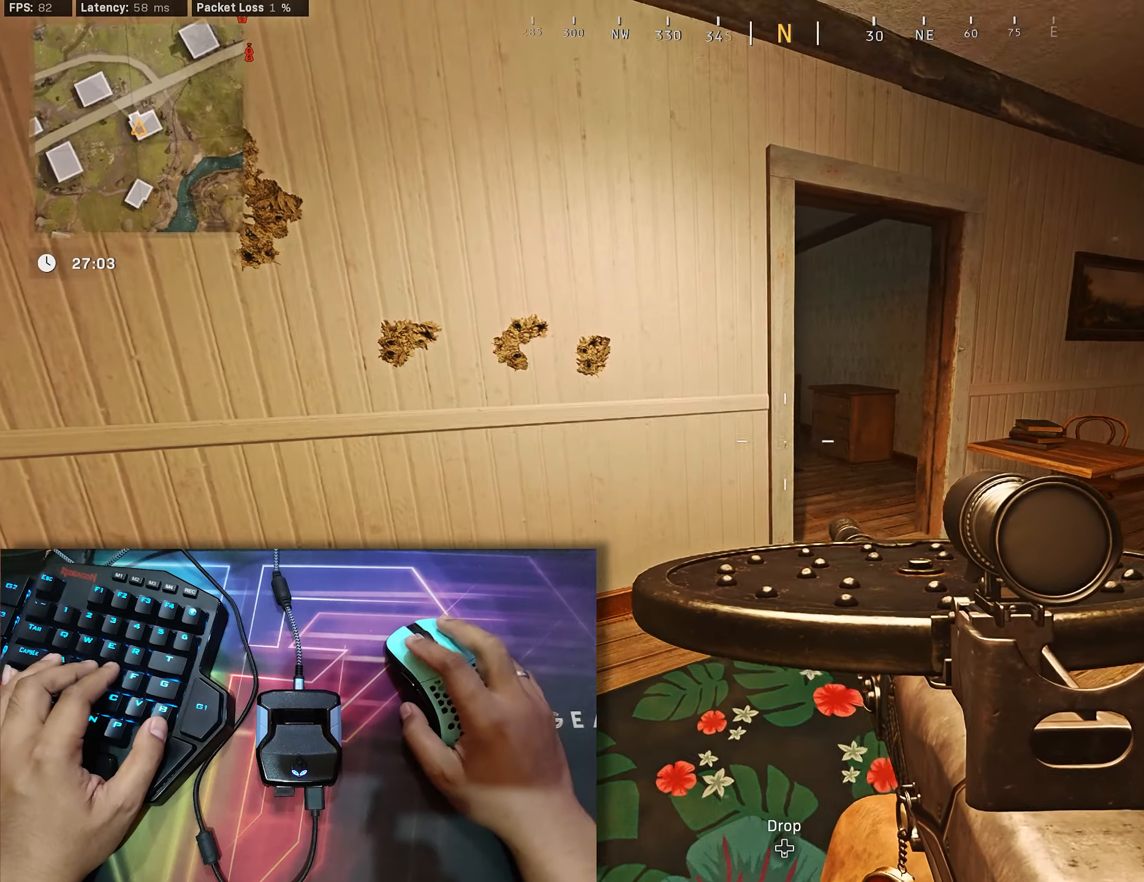
{"dt_ms": 500, "buttons": [], "left_stick": "up", "right_stick": "center", "events": [[17, "right_stick", "right"], [83, "left_stick", "right"], [183, "left_stick", "left"], [233, "right_stick", "center"], [333, "left_stick", "up-left"], [467, "left_stick", "up"]]}
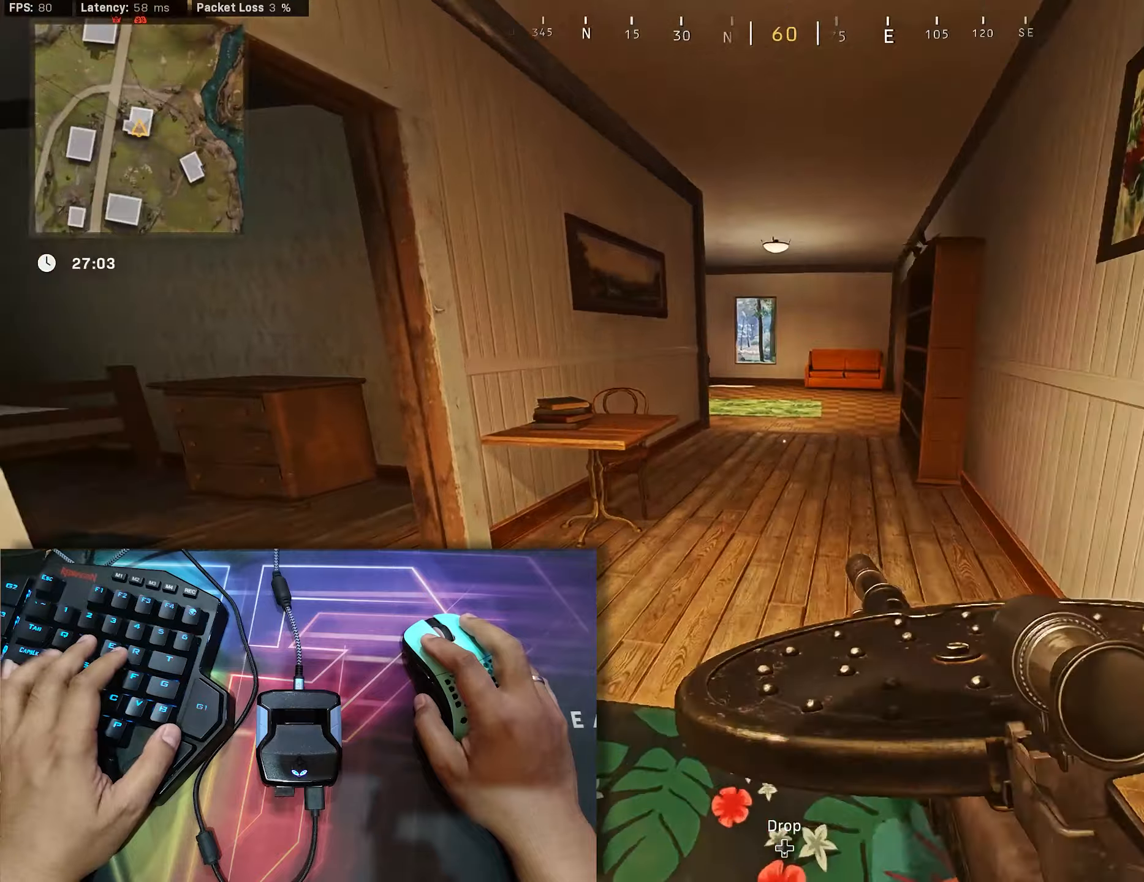
{"dt_ms": 500, "buttons": ["B"], "left_stick": "up", "right_stick": "center", "events": [[34, "right_stick", "right"], [100, "right_stick", "center"], [250, "right_stick", "right"], [284, "B", "down"], [350, "right_stick", "center"]]}
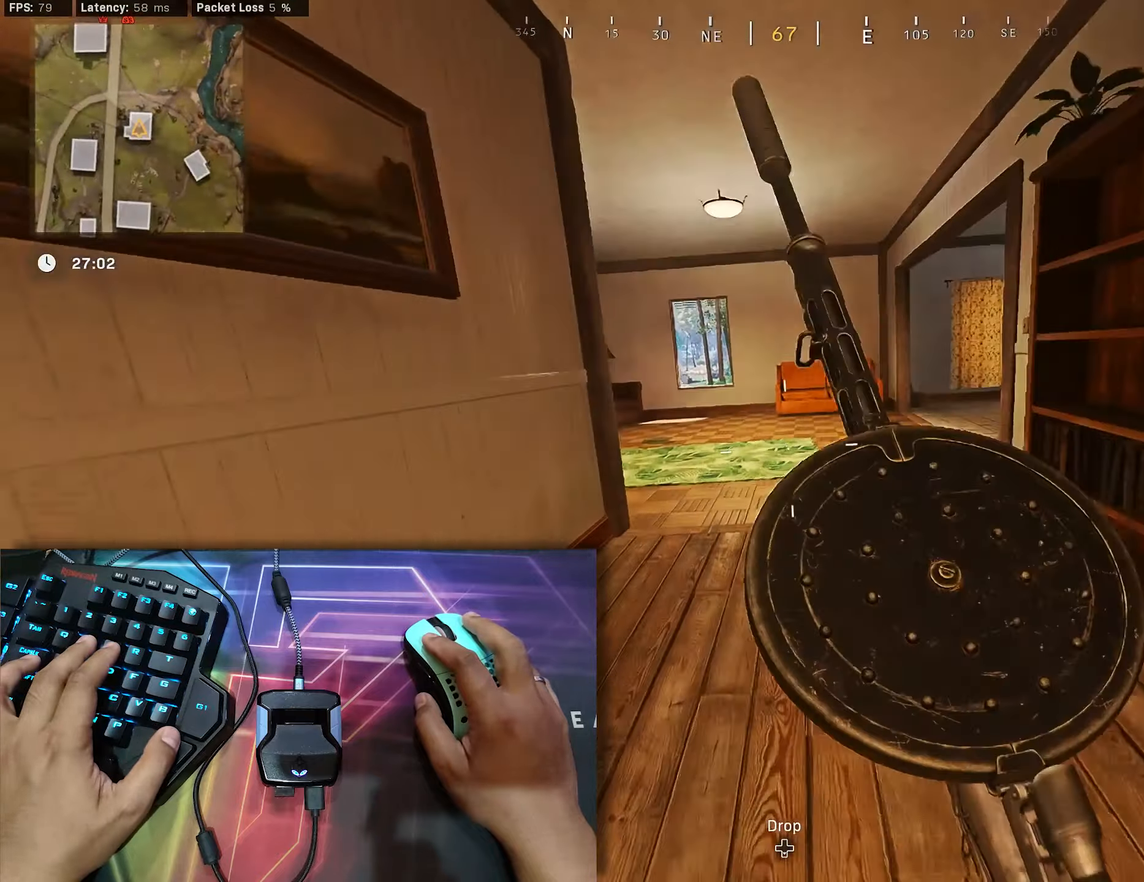
{"dt_ms": 500, "buttons": [], "left_stick": "center", "right_stick": "right", "events": [[167, "right_stick", "right"], [317, "B", "up"], [367, "B", "down"], [400, "left_stick", "center"], [417, "A", "down"], [467, "B", "up"], [484, "A", "up"]]}
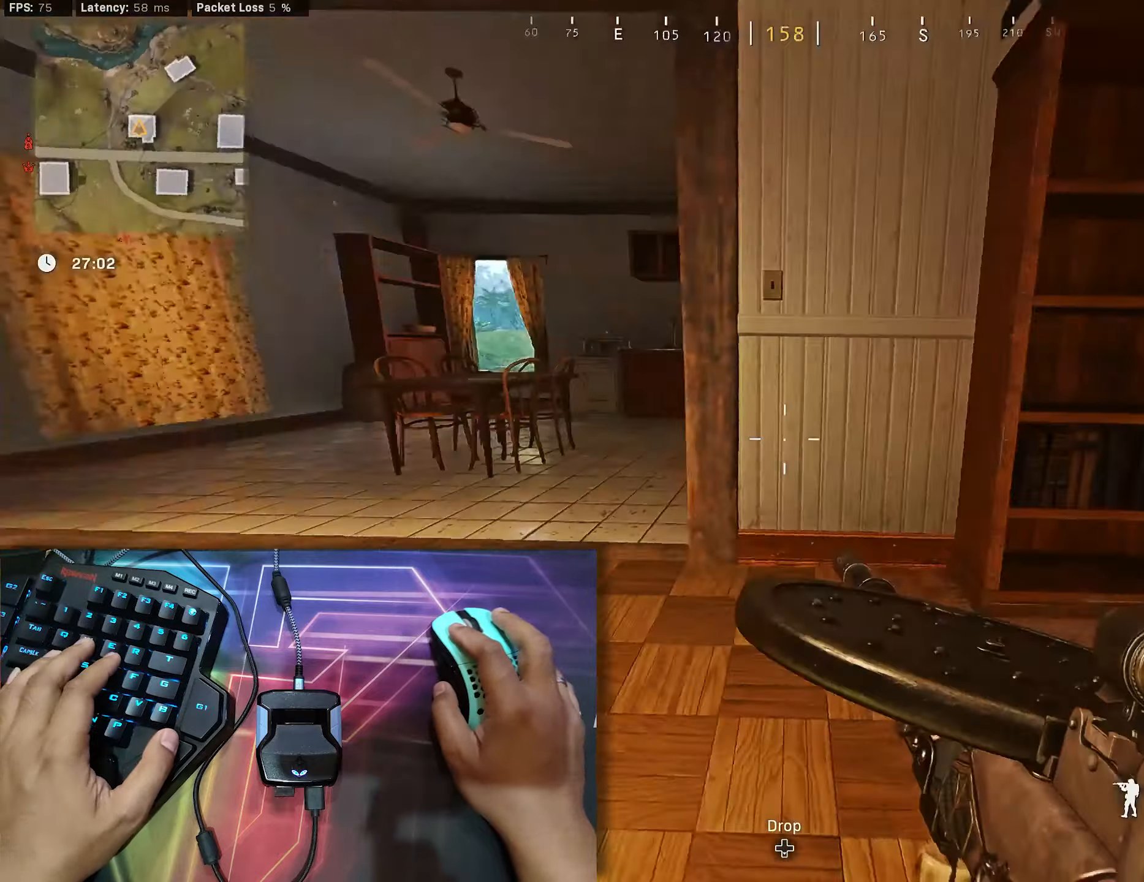
{"dt_ms": 500, "buttons": [], "left_stick": "center", "right_stick": "center", "events": [[100, "right_stick", "center"], [167, "left_stick", "left"], [400, "left_stick", "center"]]}
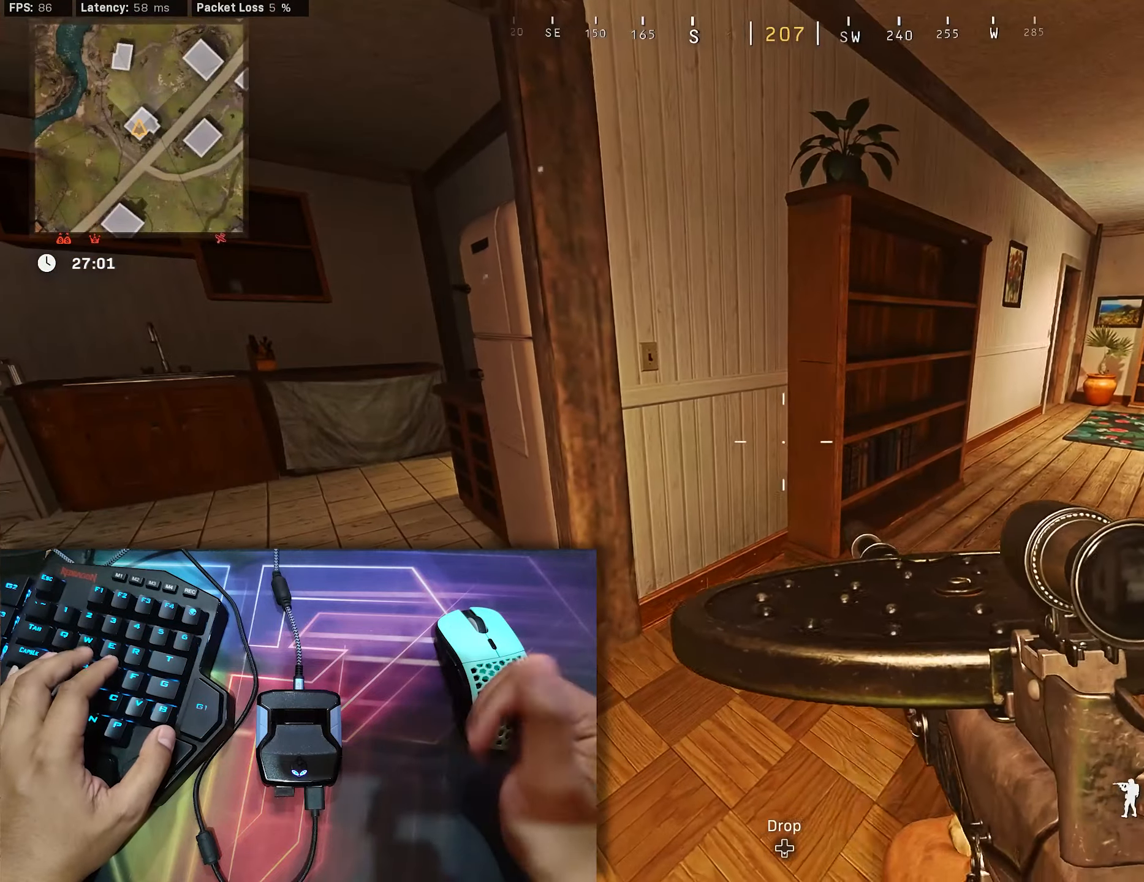
{"dt_ms": 500, "buttons": [], "left_stick": "center", "right_stick": "center", "events": []}
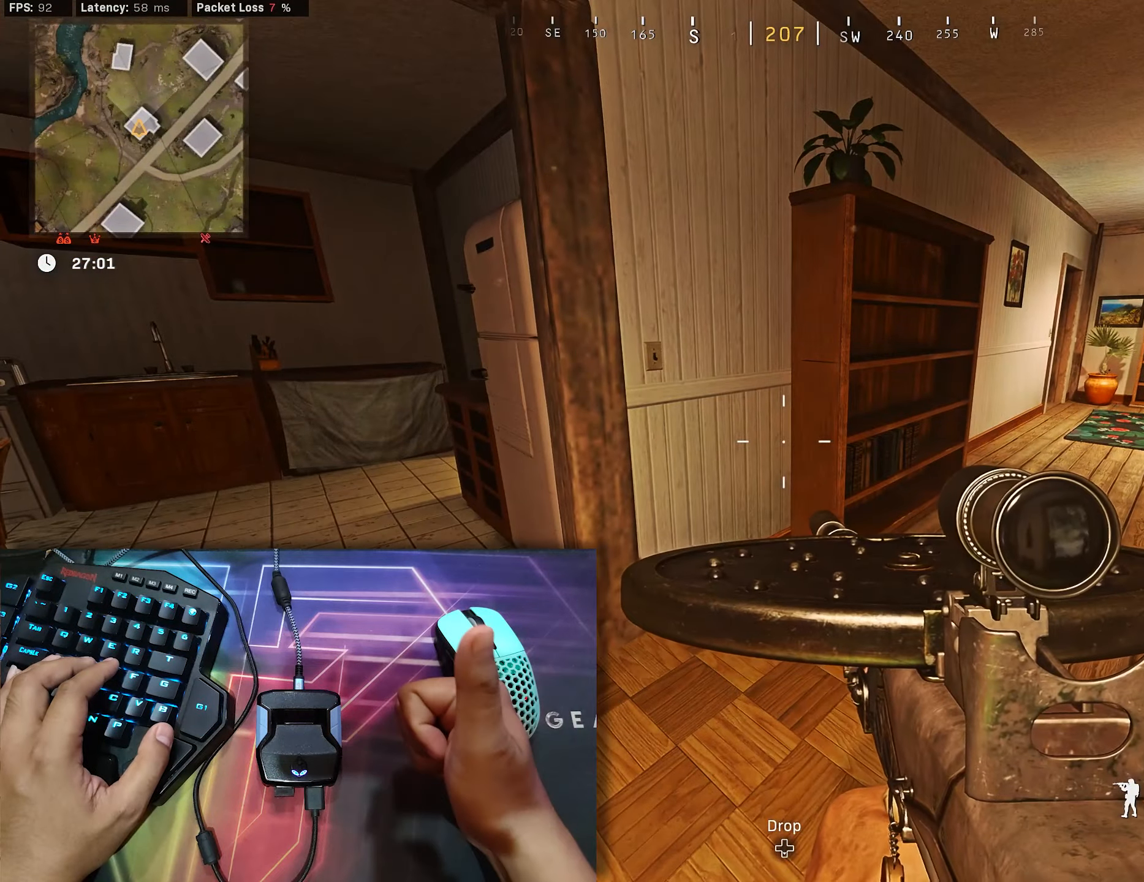
{"dt_ms": 500, "buttons": [], "left_stick": "center", "right_stick": "center", "events": []}
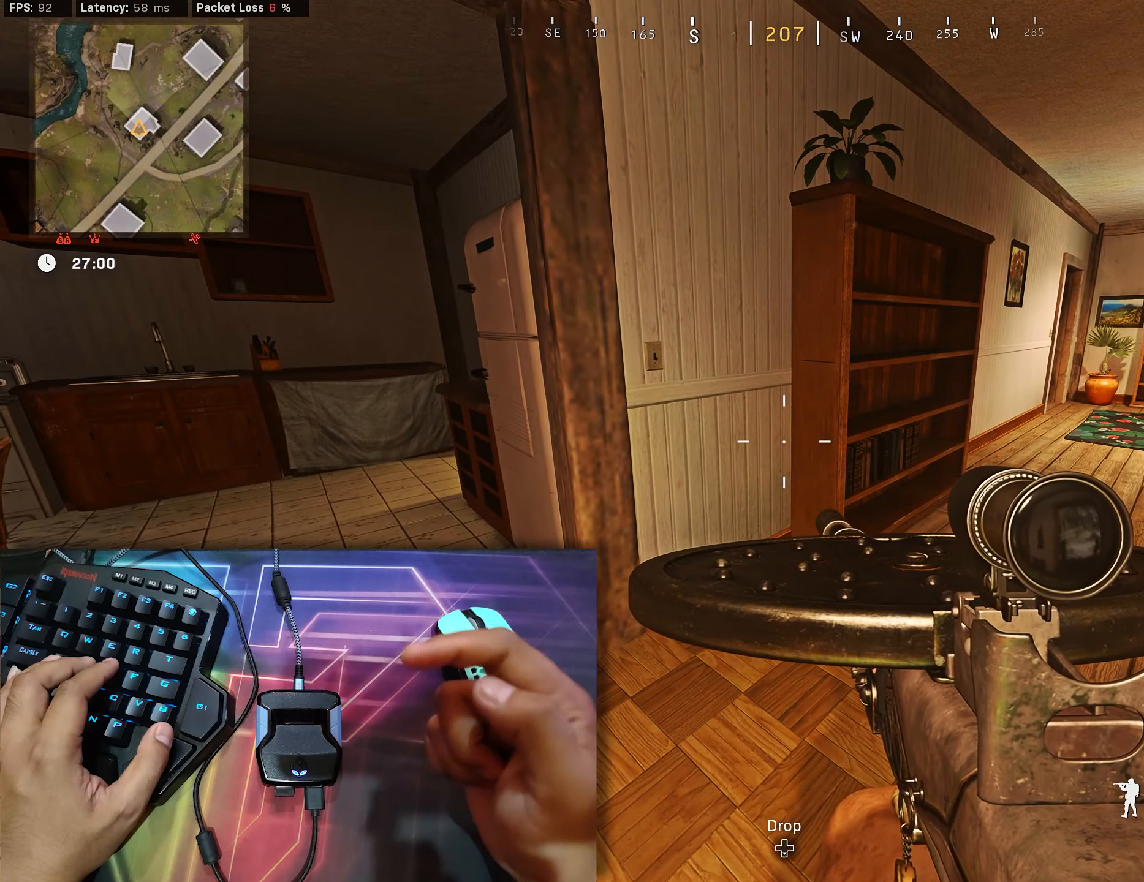
{"dt_ms": 500, "buttons": [], "left_stick": "center", "right_stick": "center", "events": []}
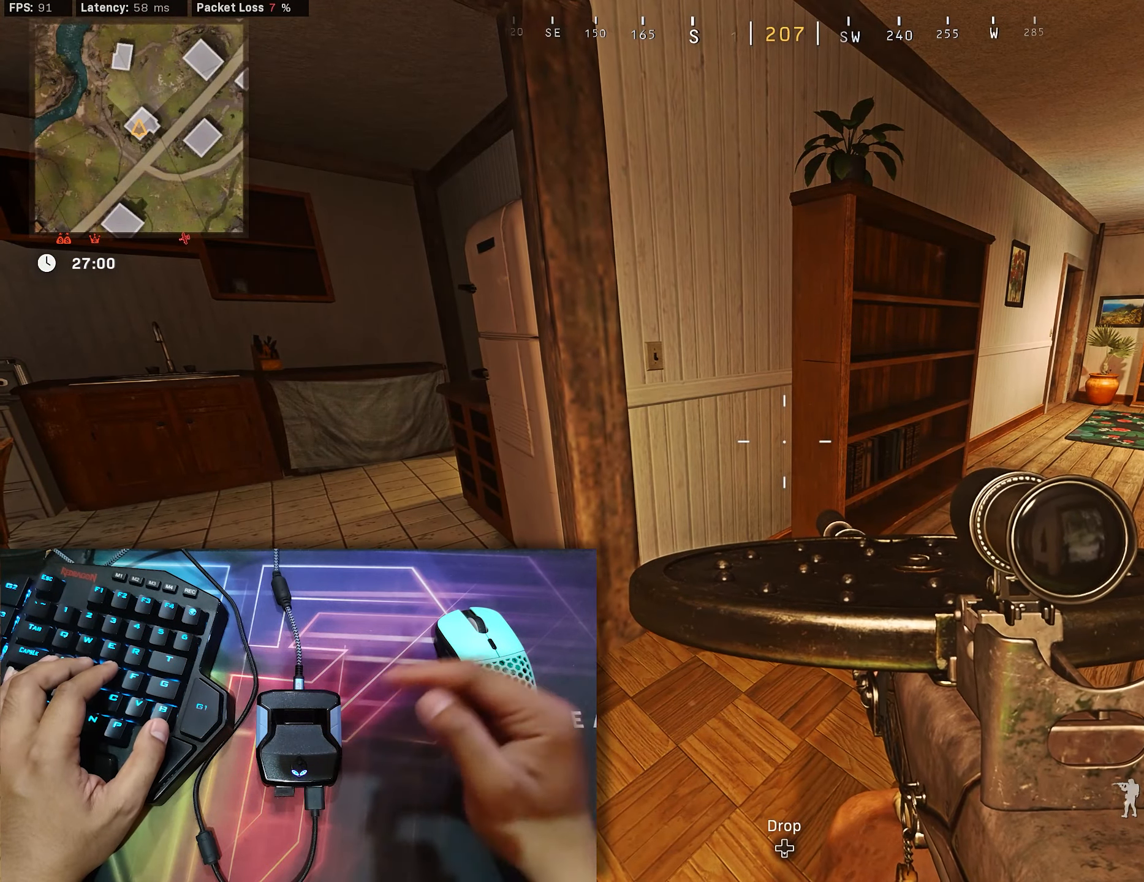
{"dt_ms": 500, "buttons": [], "left_stick": "down", "right_stick": "down-left", "events": [[250, "left_stick", "down"], [284, "right_stick", "down-left"], [350, "right_stick", "center"], [484, "right_stick", "down-left"]]}
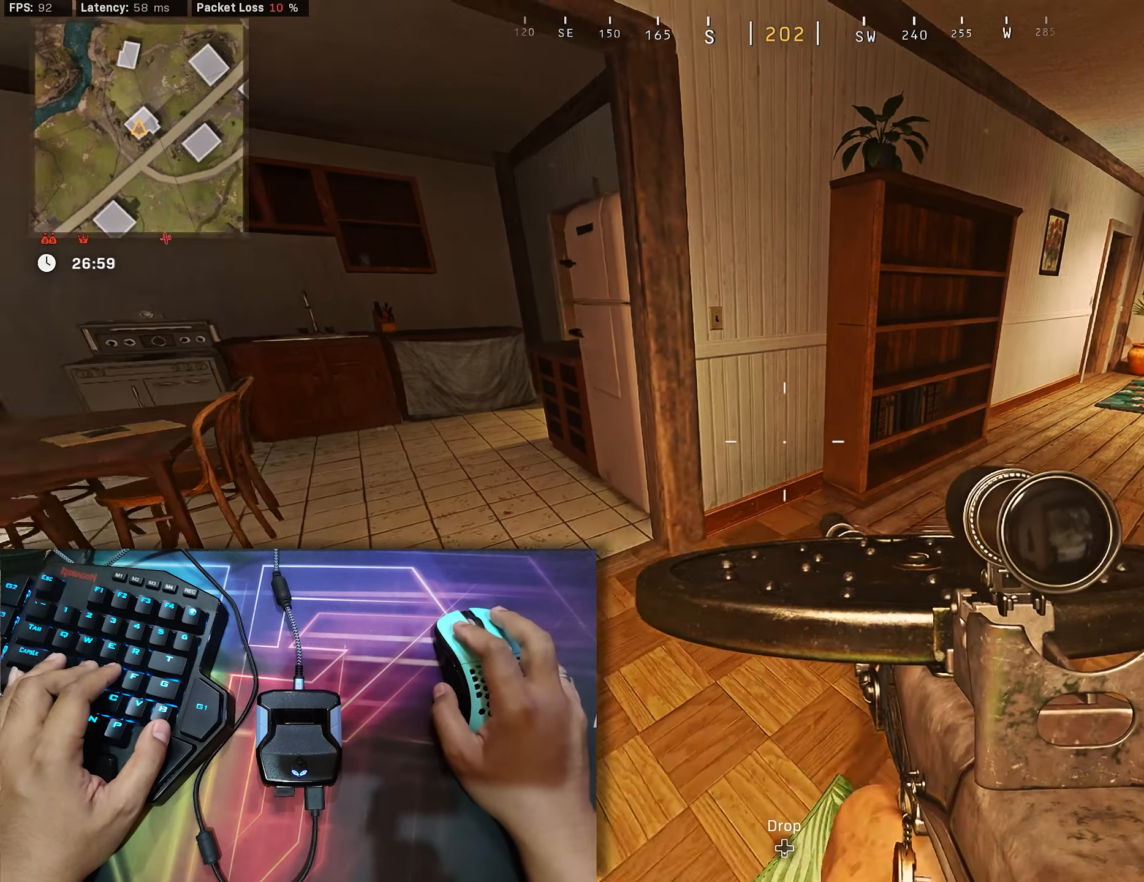
{"dt_ms": 500, "buttons": [], "left_stick": "up-left", "right_stick": "center", "events": [[50, "right_stick", "left"], [84, "left_stick", "left"], [250, "right_stick", "center"], [300, "left_stick", "up-left"]]}
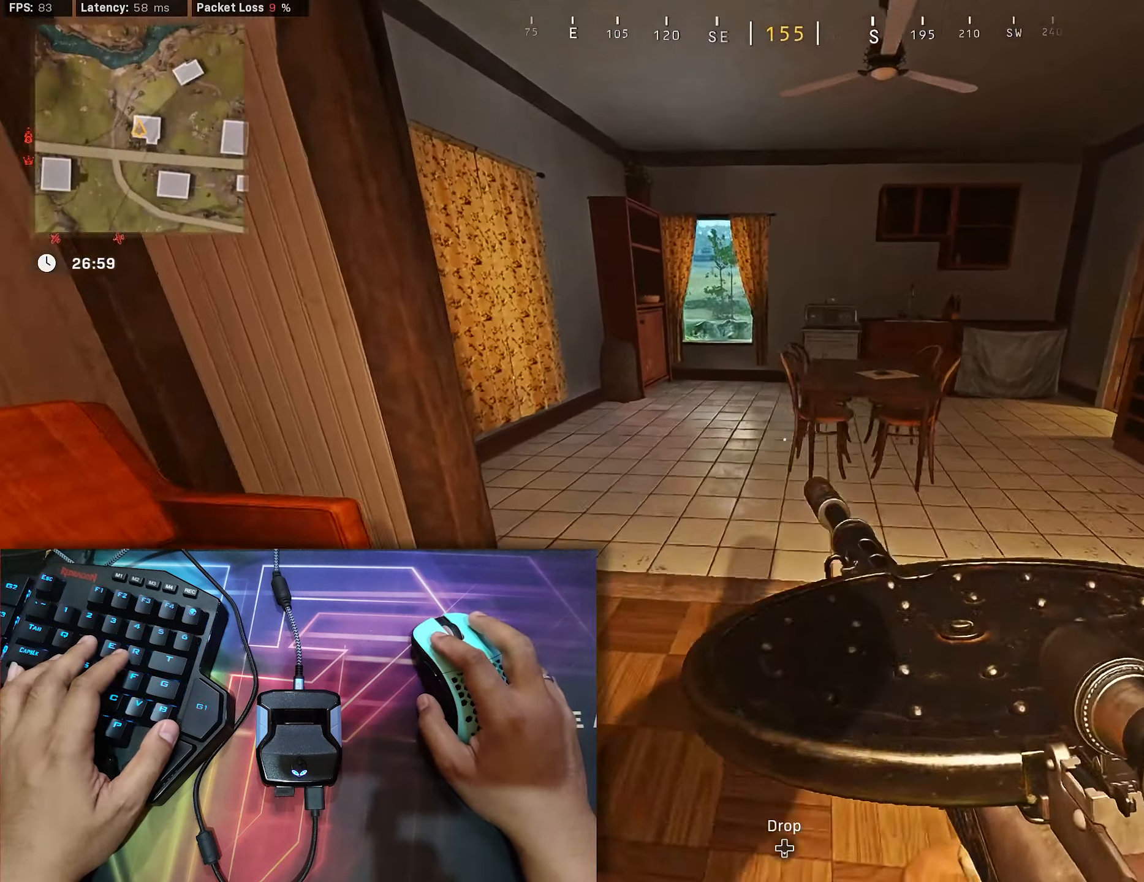
{"dt_ms": 500, "buttons": [], "left_stick": "right", "right_stick": "right", "events": [[150, "right_stick", "right"], [317, "left_stick", "center"], [417, "left_stick", "right"]]}